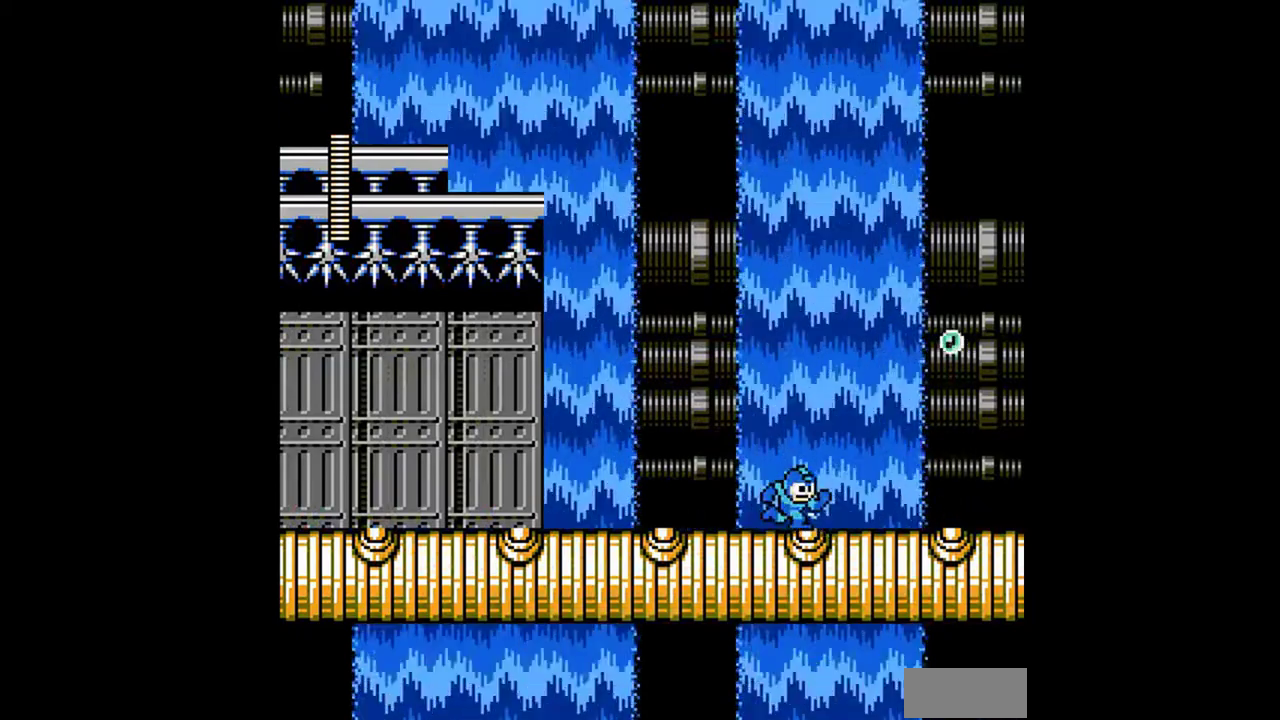
Gameplay with a controller (Nintendo layout); each line is a JSON object with the inputs held at the frame after it. "events" lists button and stick changes between this image and that frame as [ms after this image, input, new state], when the widget could be followed in between. Not read: L3 R3 SELECT.
{"buttons": ["A", "DPAD_DOWN"], "events": [[33, "A", "up"], [100, "DPAD_RIGHT", "up"], [133, "A", "down"], [167, "DPAD_RIGHT", "down"], [200, "A", "up"], [267, "A", "down"], [400, "A", "up"], [400, "DPAD_RIGHT", "up"], [467, "A", "down"]]}
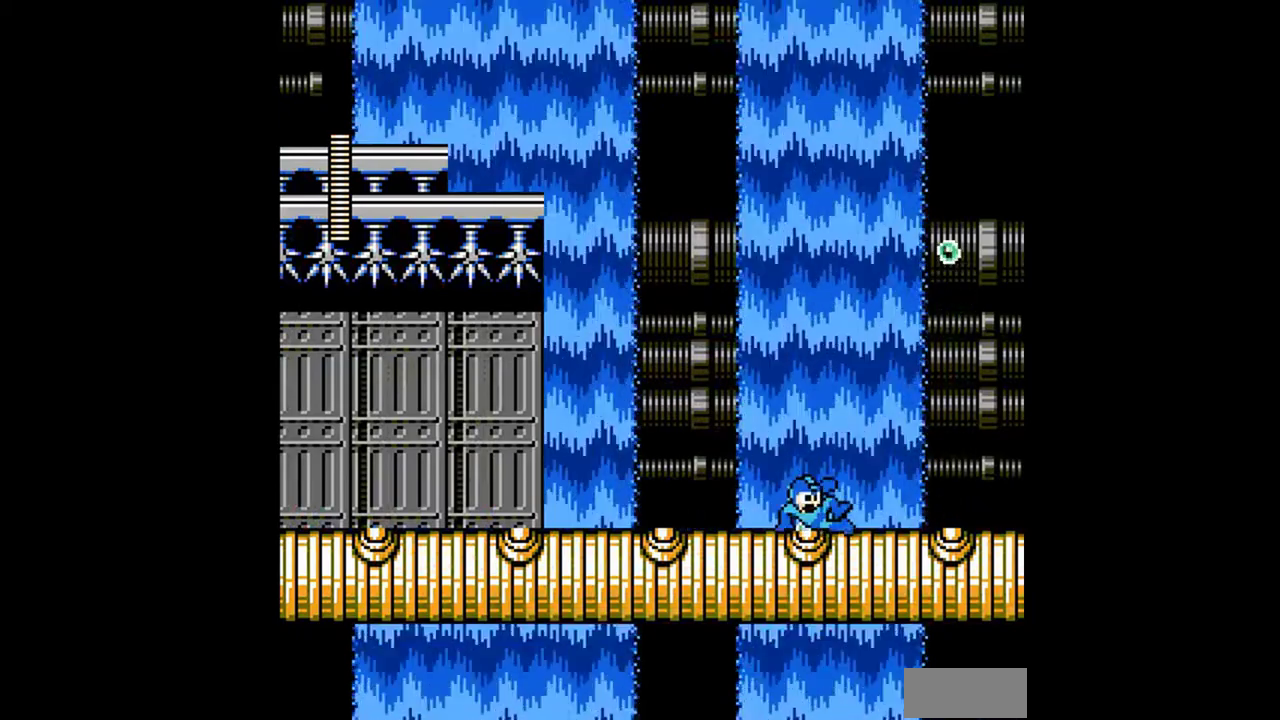
{"buttons": ["A"], "events": [[133, "DPAD_LEFT", "down"], [167, "A", "up"], [233, "DPAD_DOWN", "up"], [267, "A", "down"], [267, "DPAD_LEFT", "up"], [400, "A", "up"], [467, "A", "down"]]}
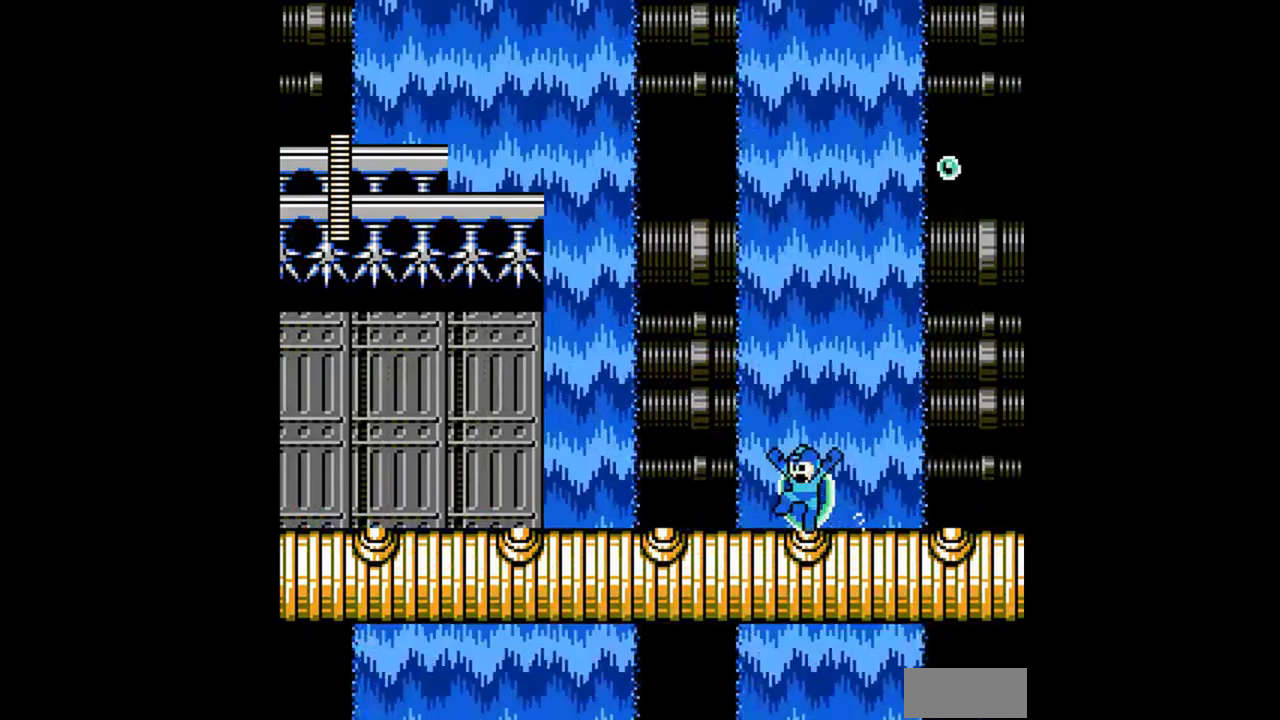
{"buttons": ["DPAD_DOWN", "DPAD_LEFT"], "events": [[133, "A", "up"], [133, "DPAD_RIGHT", "down"], [267, "A", "down"], [267, "DPAD_RIGHT", "up"], [333, "DPAD_LEFT", "down"], [400, "DPAD_DOWN", "down"], [400, "DPAD_LEFT", "up"], [433, "A", "up"], [500, "DPAD_LEFT", "down"]]}
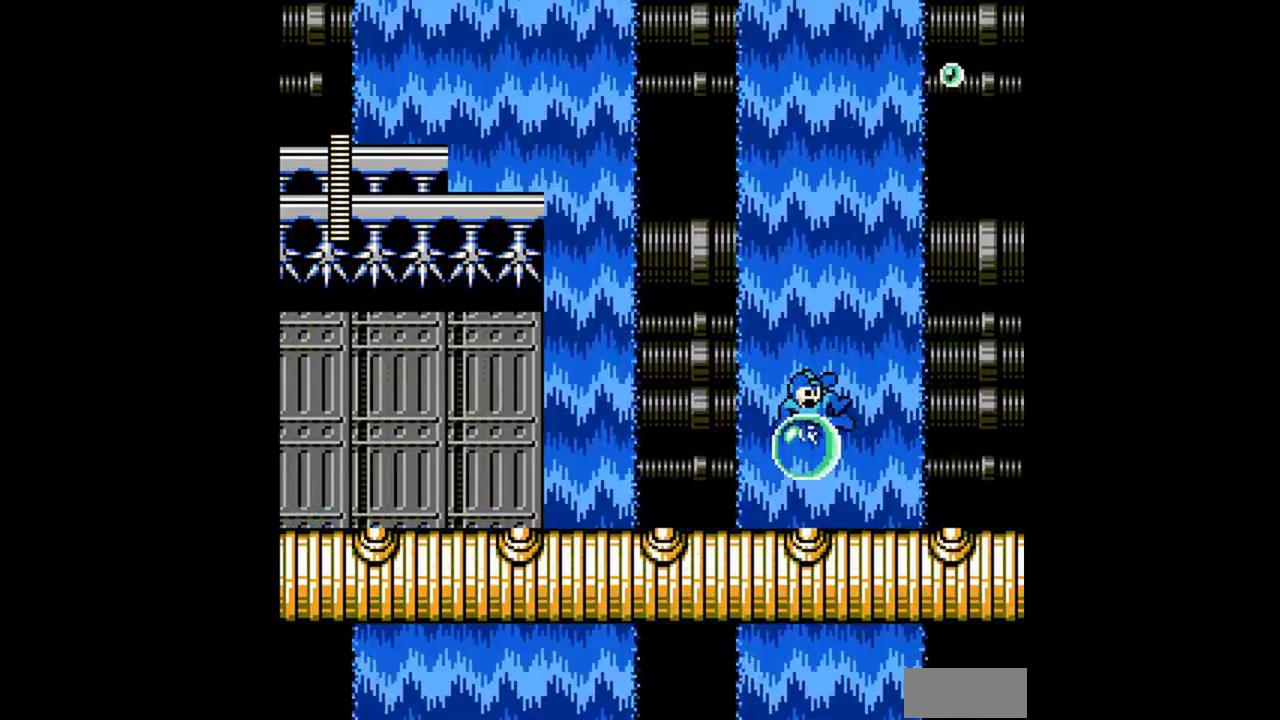
{"buttons": ["A", "DPAD_DOWN", "DPAD_RIGHT"], "events": [[33, "A", "down"], [100, "A", "up"], [167, "A", "down"], [200, "DPAD_LEFT", "up"], [233, "A", "up"], [300, "A", "down"], [300, "DPAD_RIGHT", "down"], [400, "A", "up"], [500, "A", "down"]]}
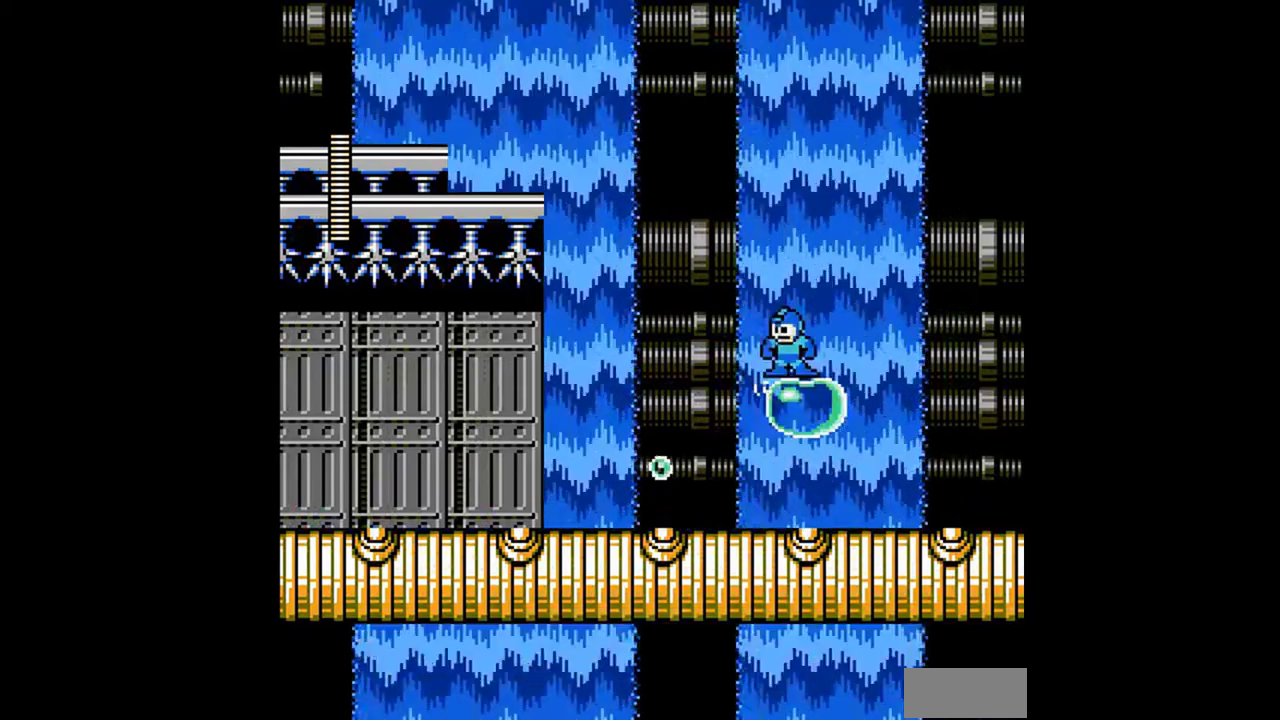
{"buttons": ["DPAD_DOWN", "DPAD_RIGHT"], "events": [[67, "A", "up"], [133, "A", "down"], [133, "DPAD_RIGHT", "up"], [200, "A", "up"], [200, "DPAD_RIGHT", "down"], [267, "DPAD_LEFT", "down"], [267, "DPAD_RIGHT", "up"], [300, "A", "down"], [300, "DPAD_LEFT", "up"], [333, "DPAD_RIGHT", "down"], [367, "A", "up"], [367, "DPAD_LEFT", "down"], [367, "DPAD_RIGHT", "up"], [433, "A", "down"], [467, "DPAD_LEFT", "up"], [500, "A", "up"], [500, "DPAD_RIGHT", "down"]]}
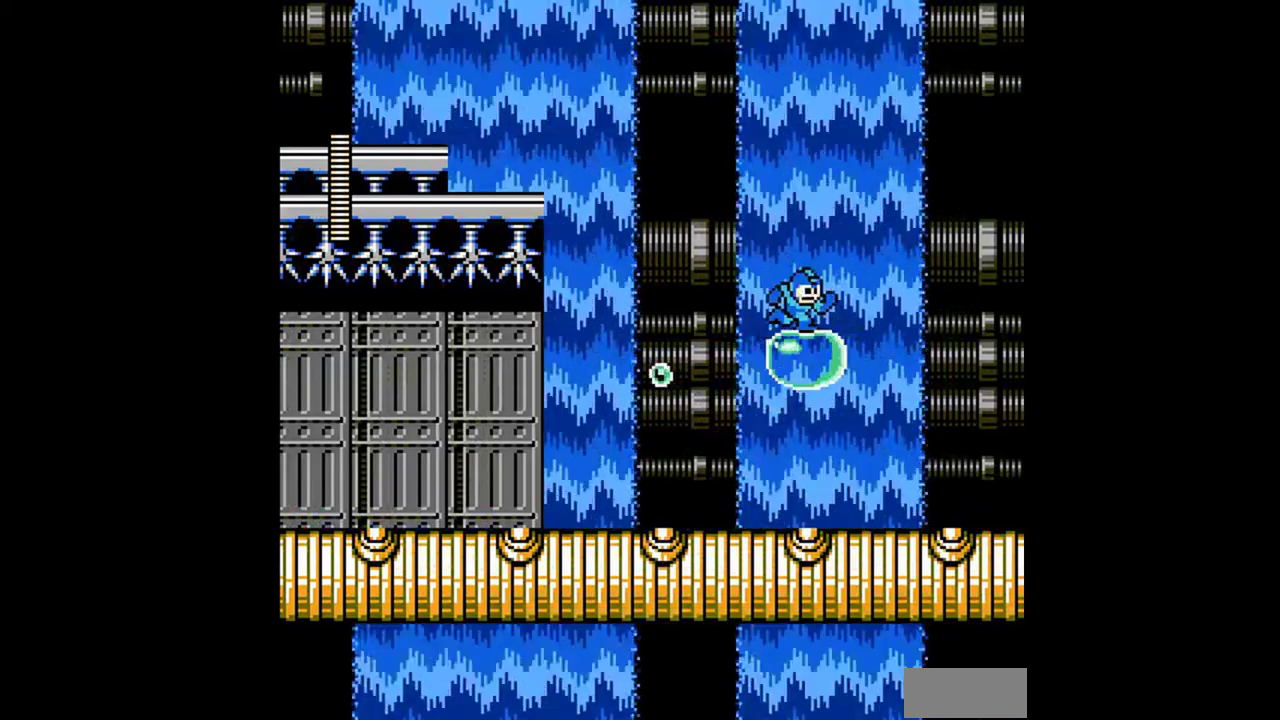
{"buttons": ["DPAD_DOWN"], "events": [[33, "DPAD_RIGHT", "up"], [100, "A", "down"], [133, "DPAD_RIGHT", "down"], [167, "A", "up"], [233, "DPAD_RIGHT", "up"], [267, "A", "down"], [267, "DPAD_LEFT", "down"], [300, "DPAD_LEFT", "up"], [333, "A", "up"], [400, "A", "down"], [400, "DPAD_LEFT", "down"], [433, "DPAD_LEFT", "up"], [433, "DPAD_RIGHT", "down"], [467, "A", "up"], [467, "DPAD_RIGHT", "up"]]}